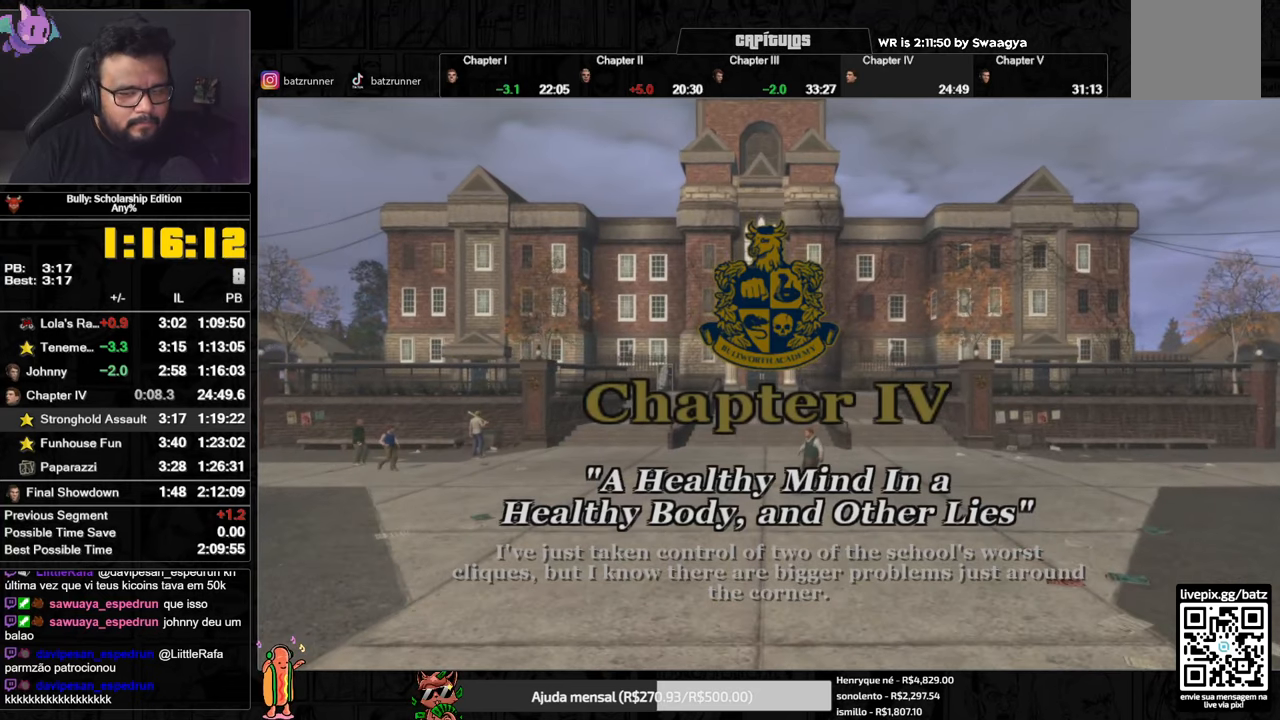
Gameplay with a controller (Xbox layout); each line is a JSON object with the inputs held at the frame after it. "events" lists button and stick changes between this image and that frame as [ms after this image, input, new state], when the widget could be followed in between.
{"buttons": ["A"], "left_stick": "center", "right_stick": "center", "events": []}
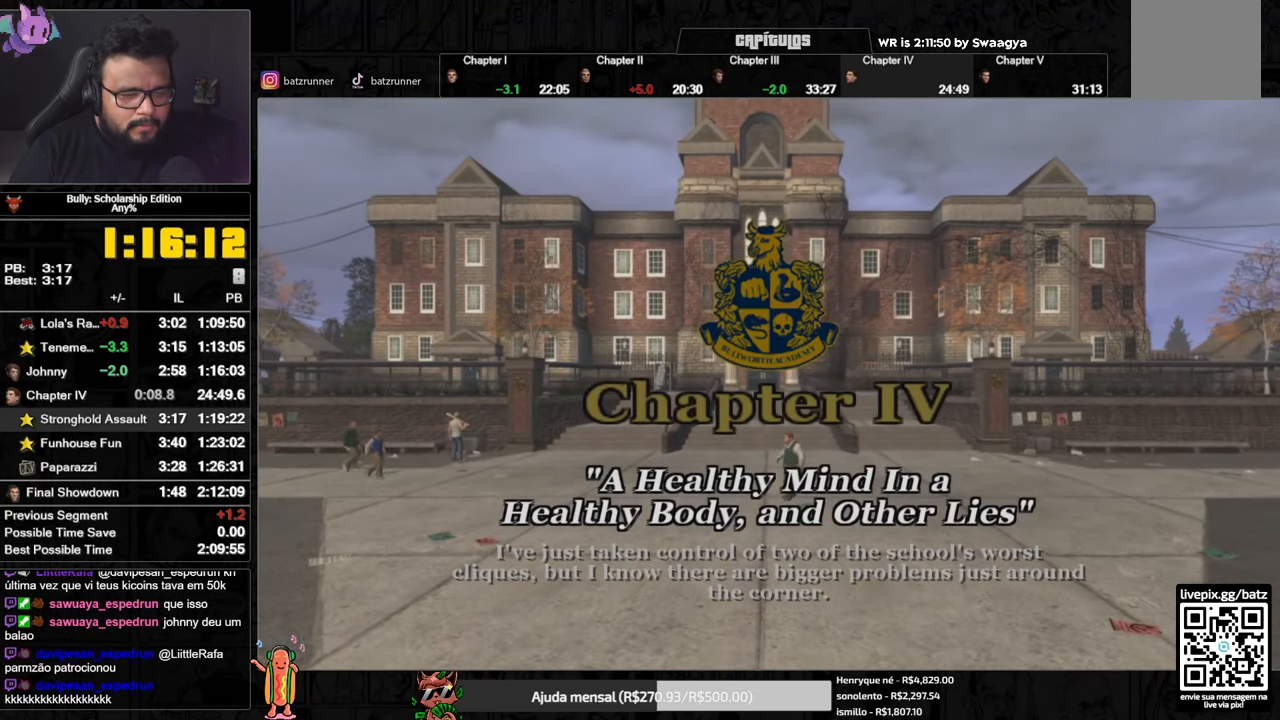
{"buttons": ["A"], "left_stick": "center", "right_stick": "center", "events": []}
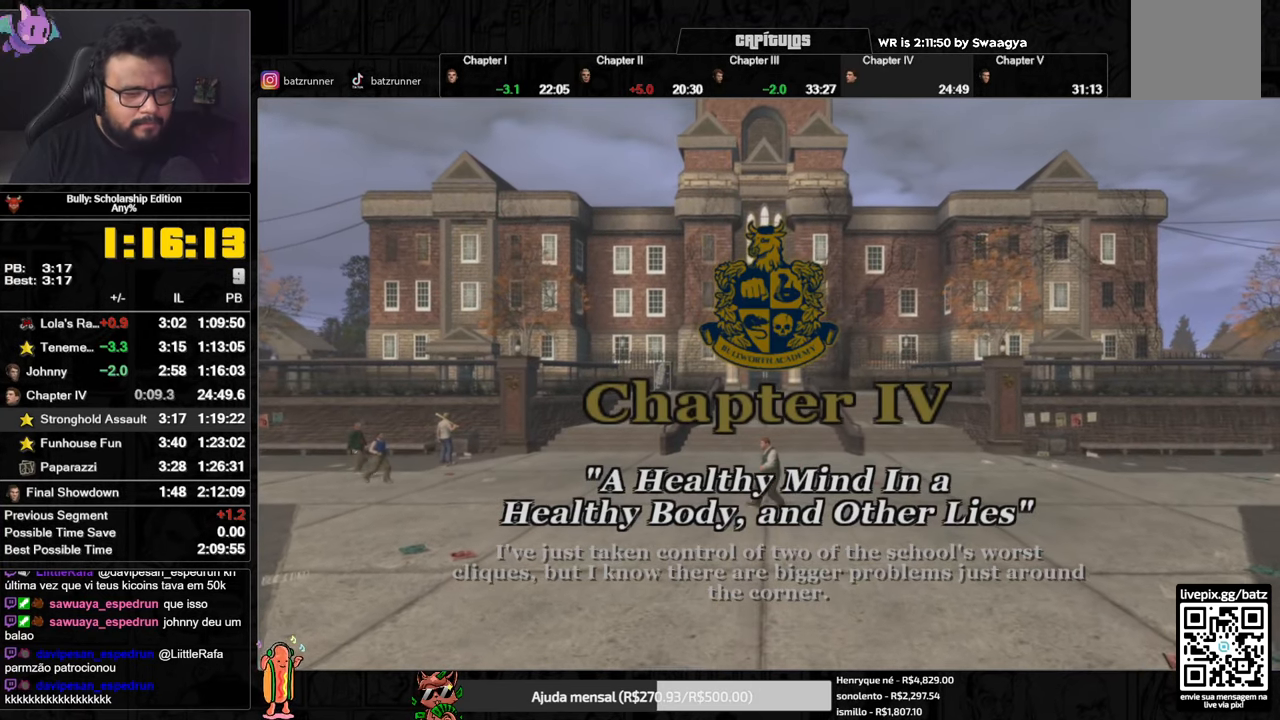
{"buttons": ["A"], "left_stick": "center", "right_stick": "center", "events": []}
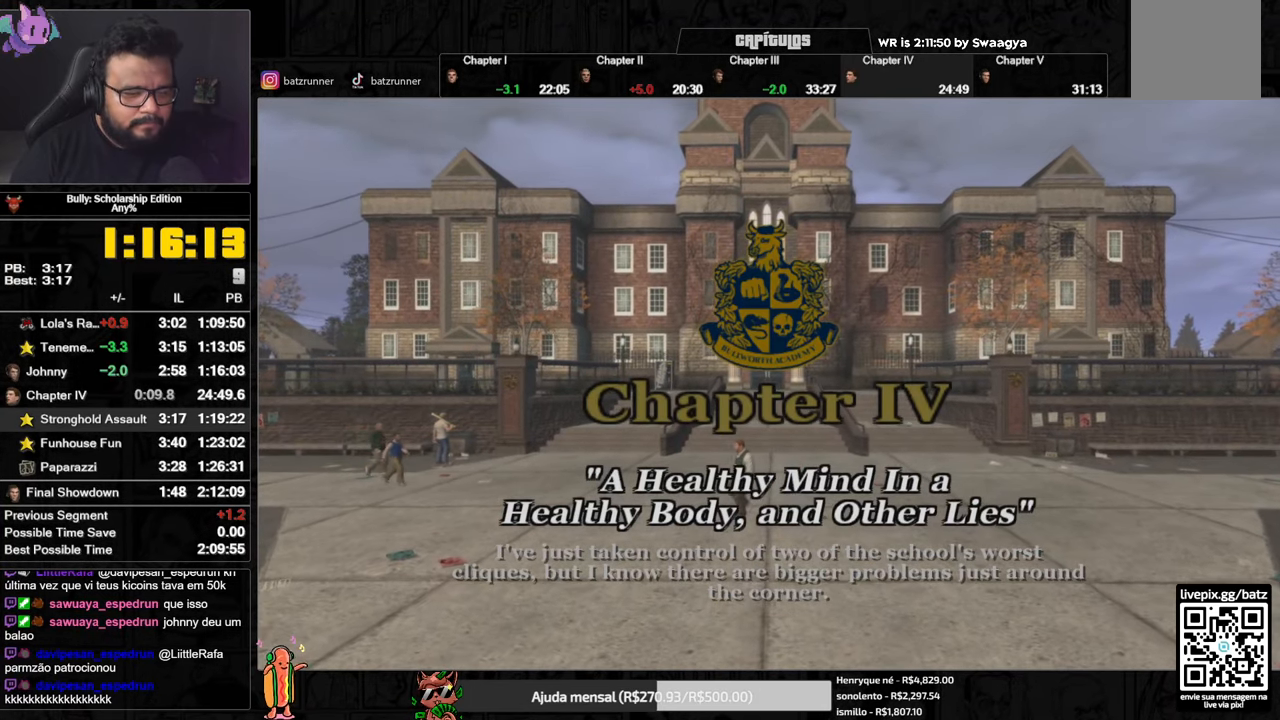
{"buttons": ["A"], "left_stick": "center", "right_stick": "center", "events": []}
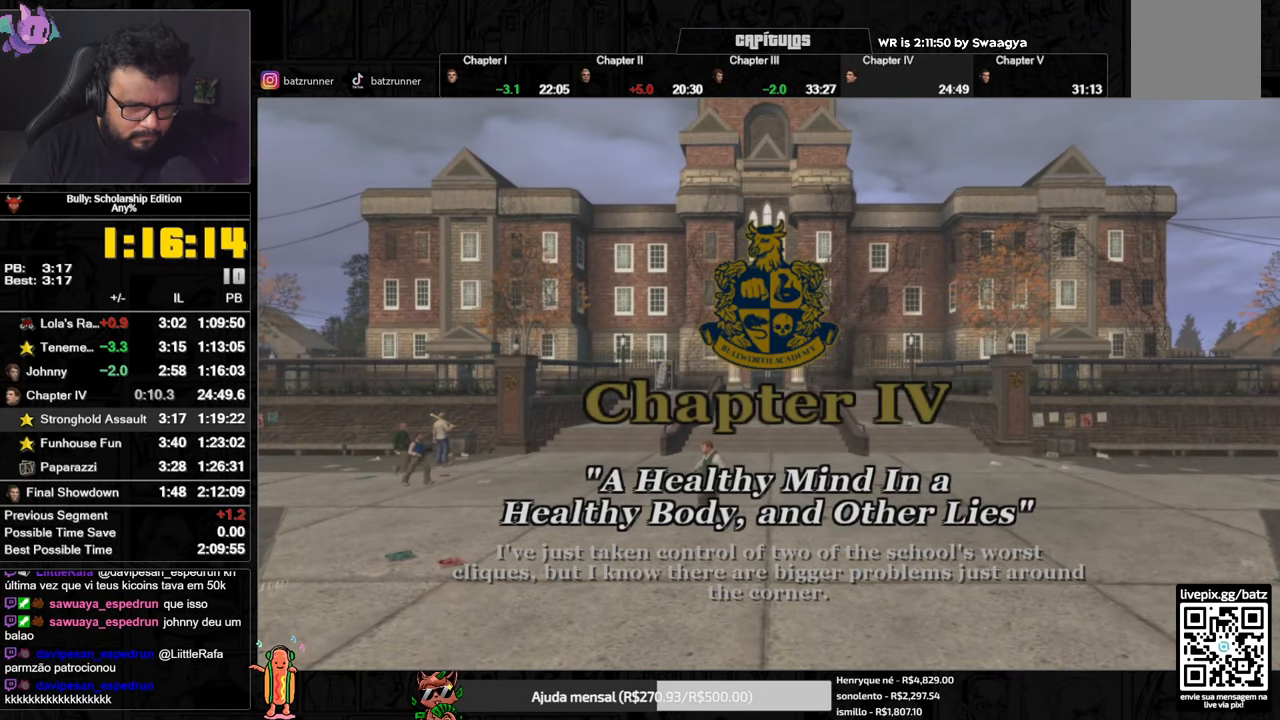
{"buttons": ["A"], "left_stick": "center", "right_stick": "center", "events": []}
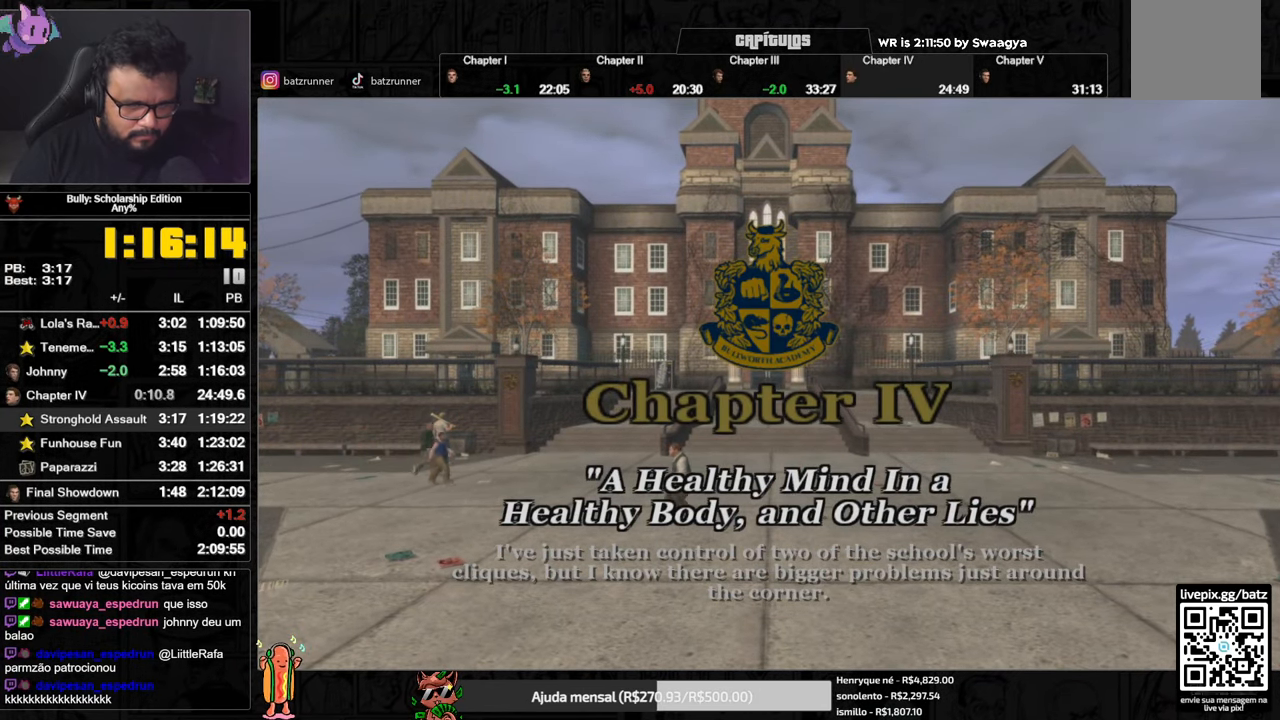
{"buttons": ["A"], "left_stick": "center", "right_stick": "center", "events": []}
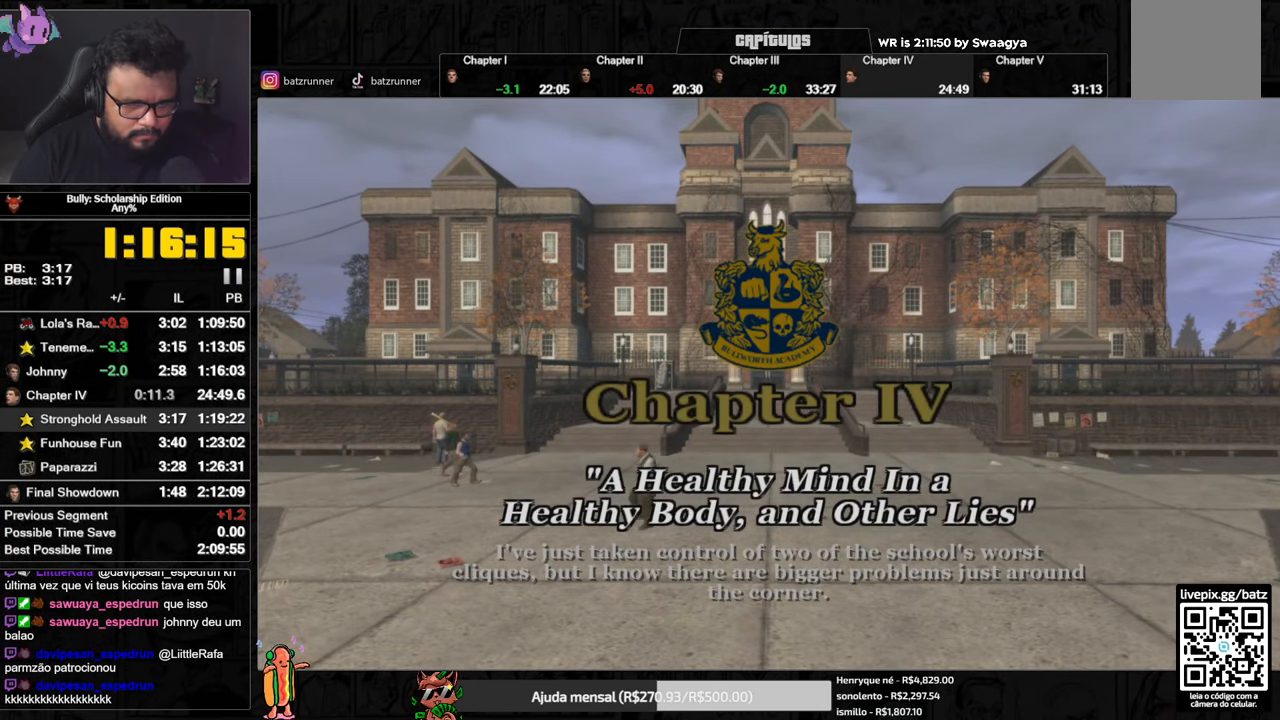
{"buttons": ["A"], "left_stick": "center", "right_stick": "center", "events": []}
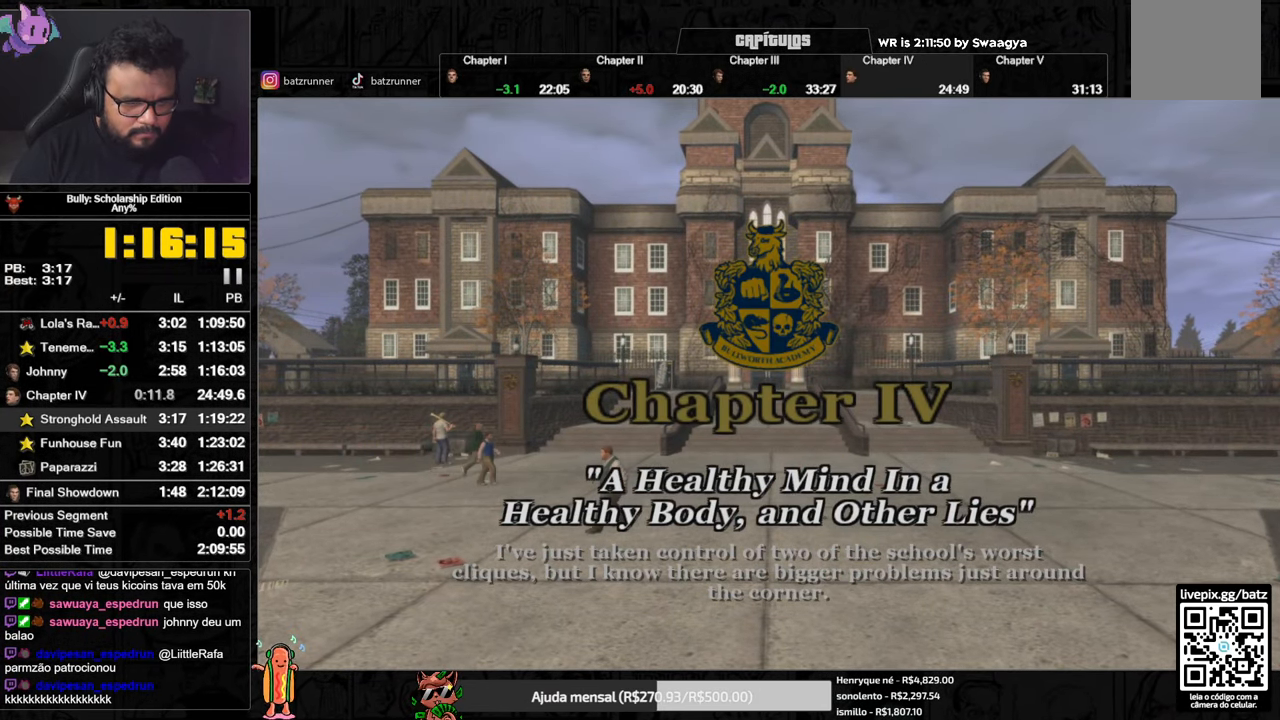
{"buttons": ["A"], "left_stick": "center", "right_stick": "center", "events": []}
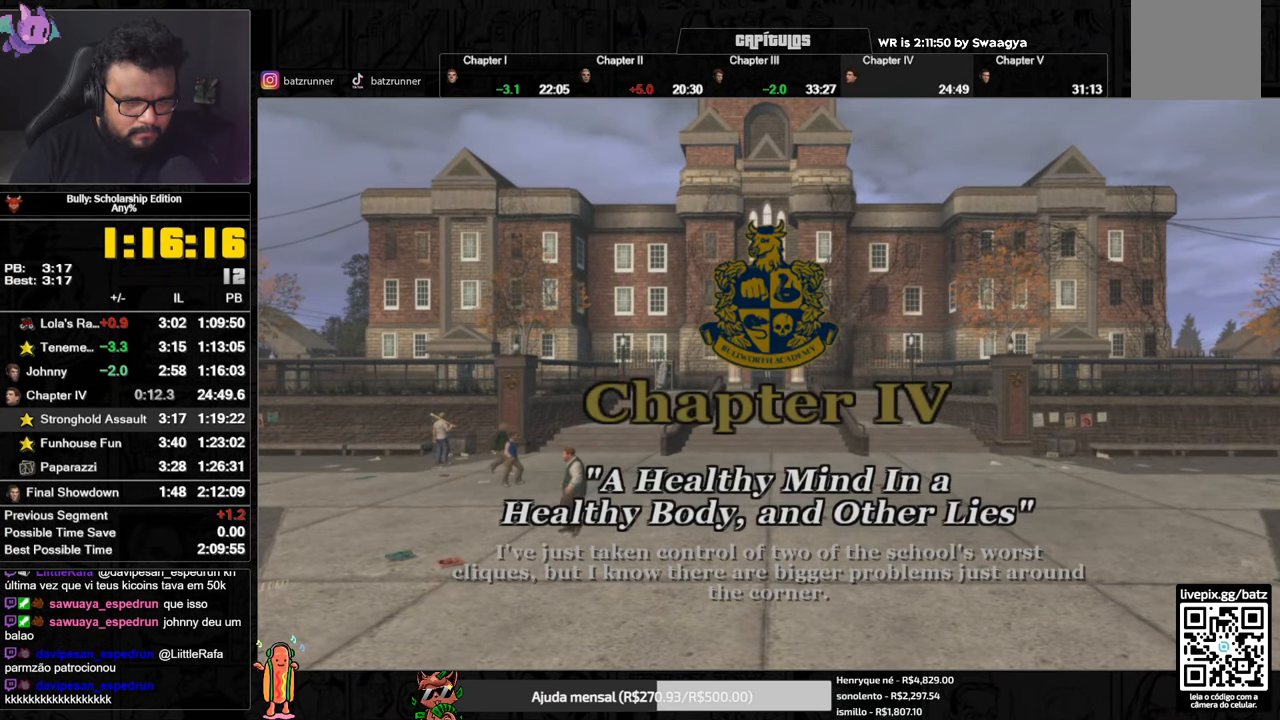
{"buttons": ["A"], "left_stick": "center", "right_stick": "center", "events": []}
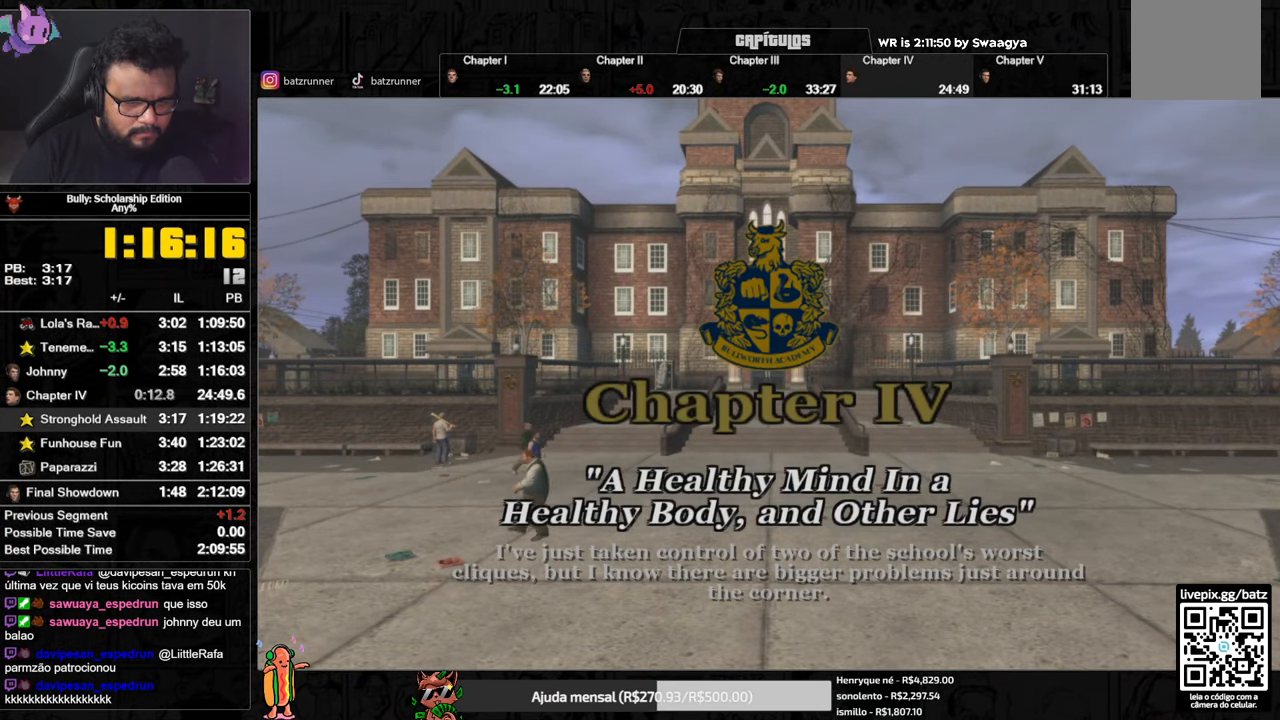
{"buttons": ["A"], "left_stick": "center", "right_stick": "center", "events": []}
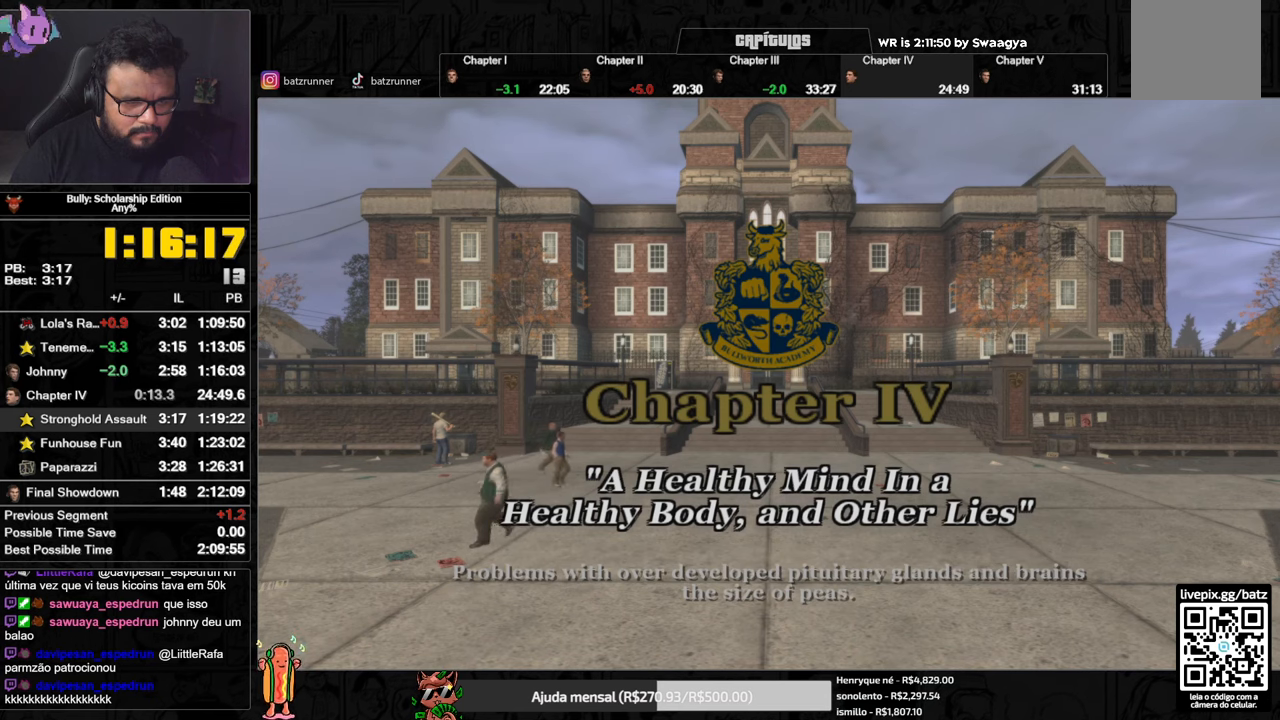
{"buttons": ["A"], "left_stick": "center", "right_stick": "center", "events": [[400, "A", "up"], [433, "A", "down"]]}
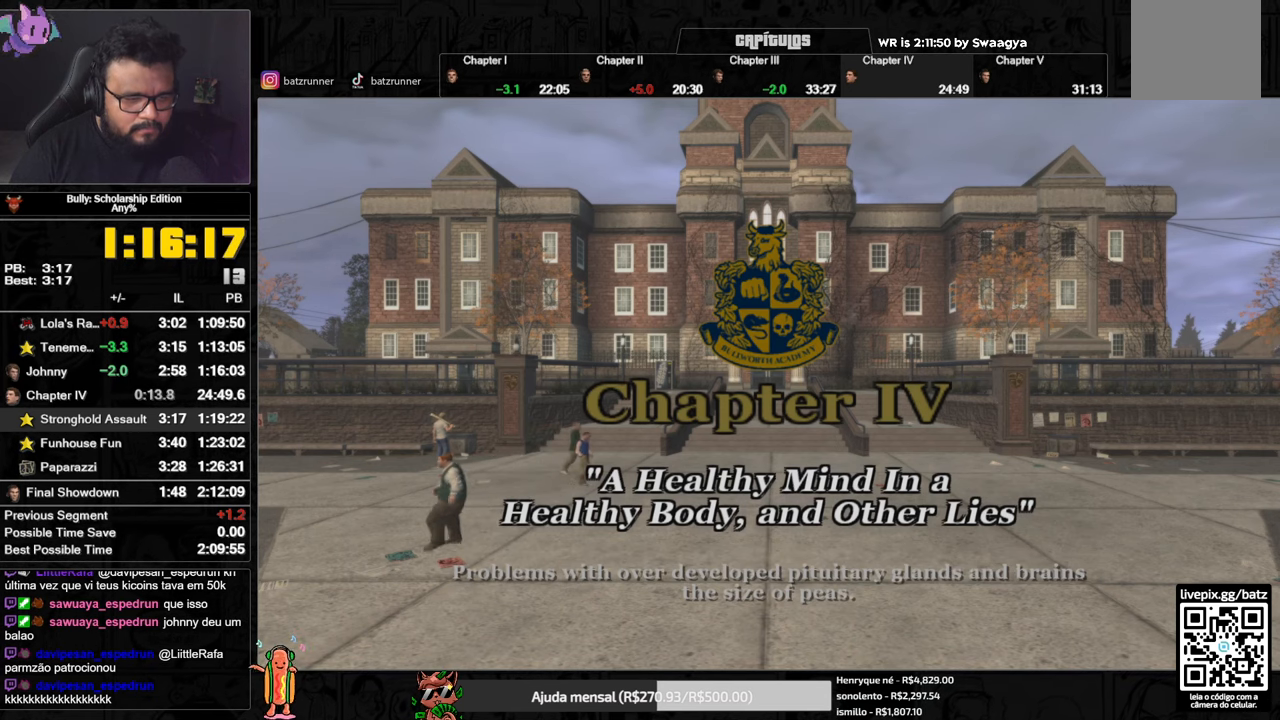
{"buttons": ["A"], "left_stick": "center", "right_stick": "center", "events": [[100, "A", "up"], [350, "A", "down"]]}
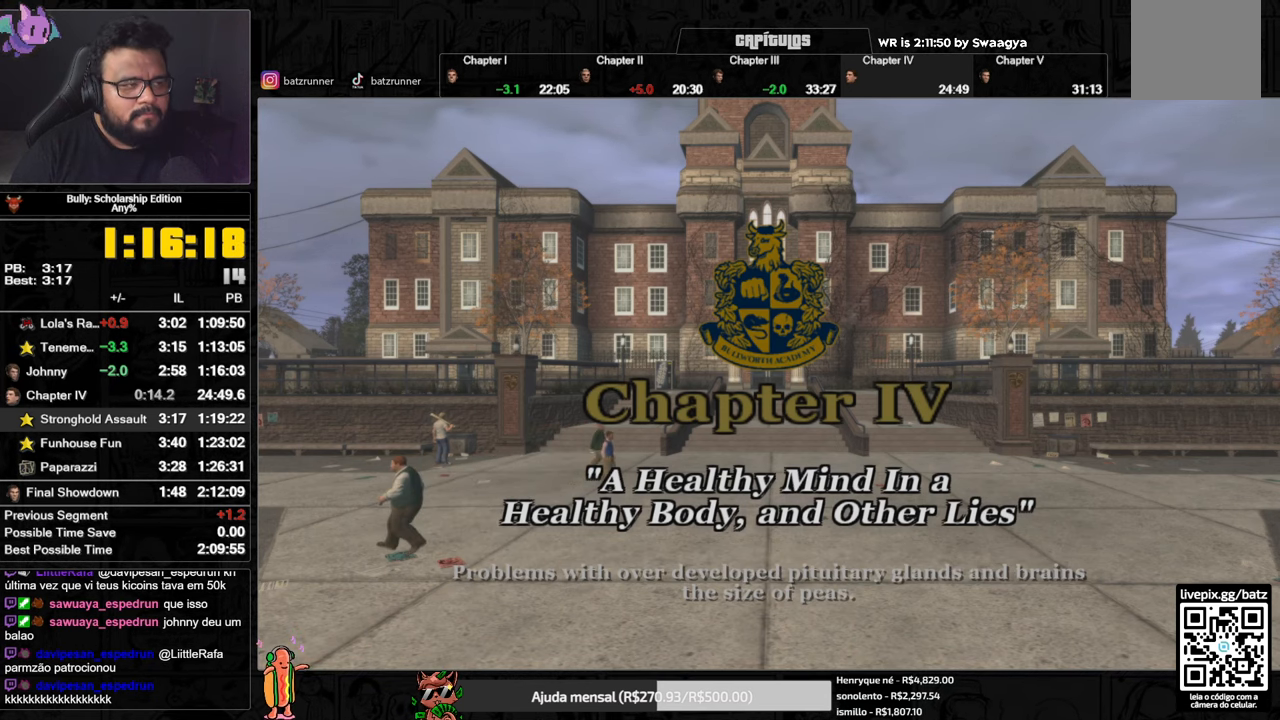
{"buttons": ["A"], "left_stick": "center", "right_stick": "center", "events": []}
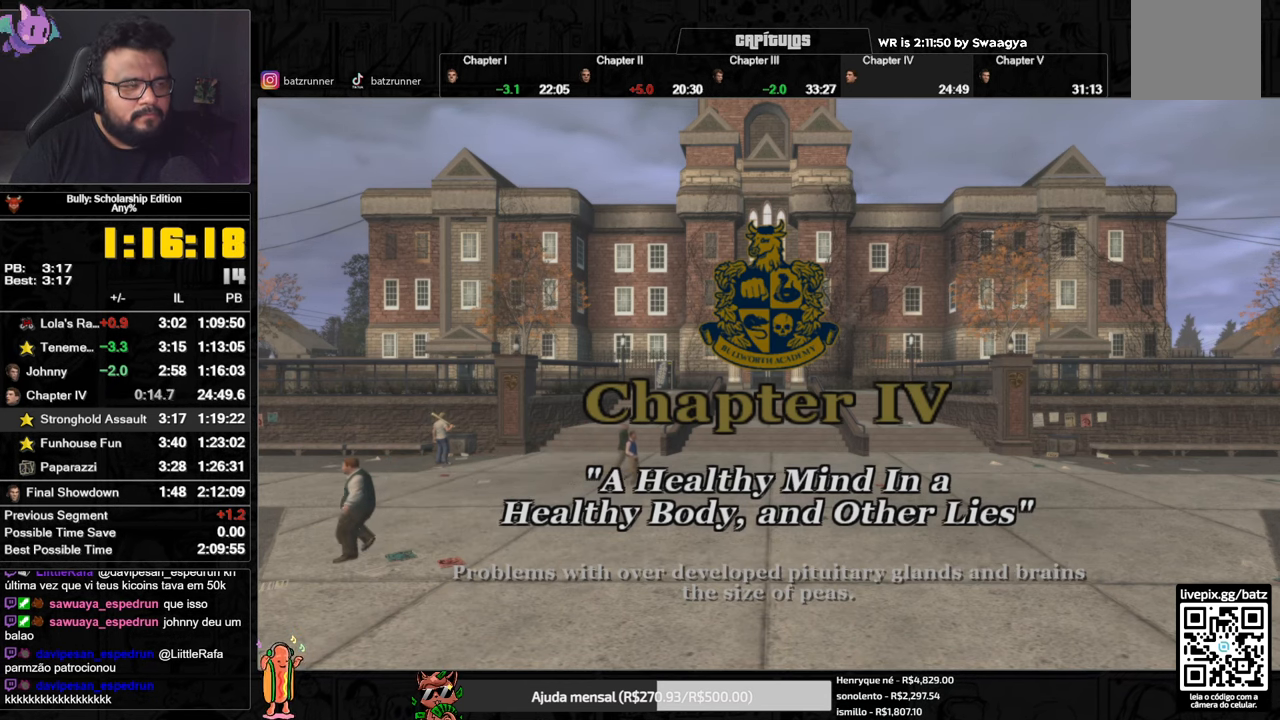
{"buttons": ["A"], "left_stick": "center", "right_stick": "center", "events": []}
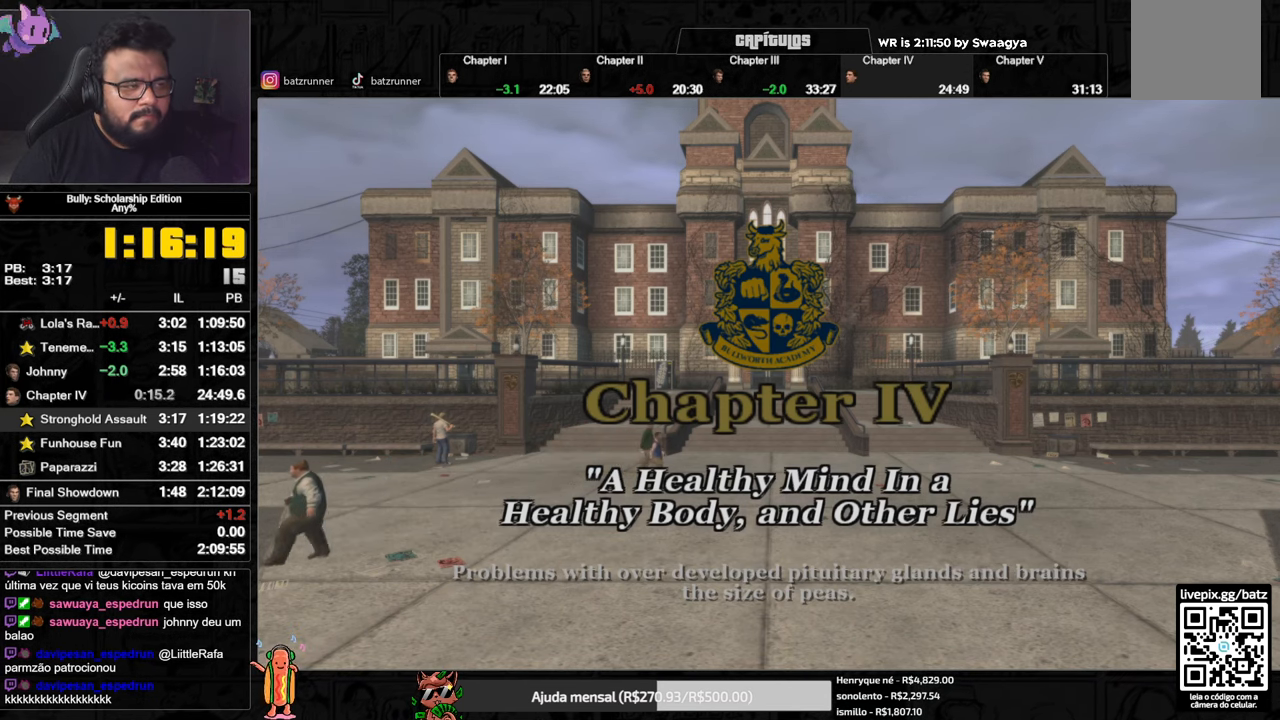
{"buttons": ["A"], "left_stick": "center", "right_stick": "center", "events": []}
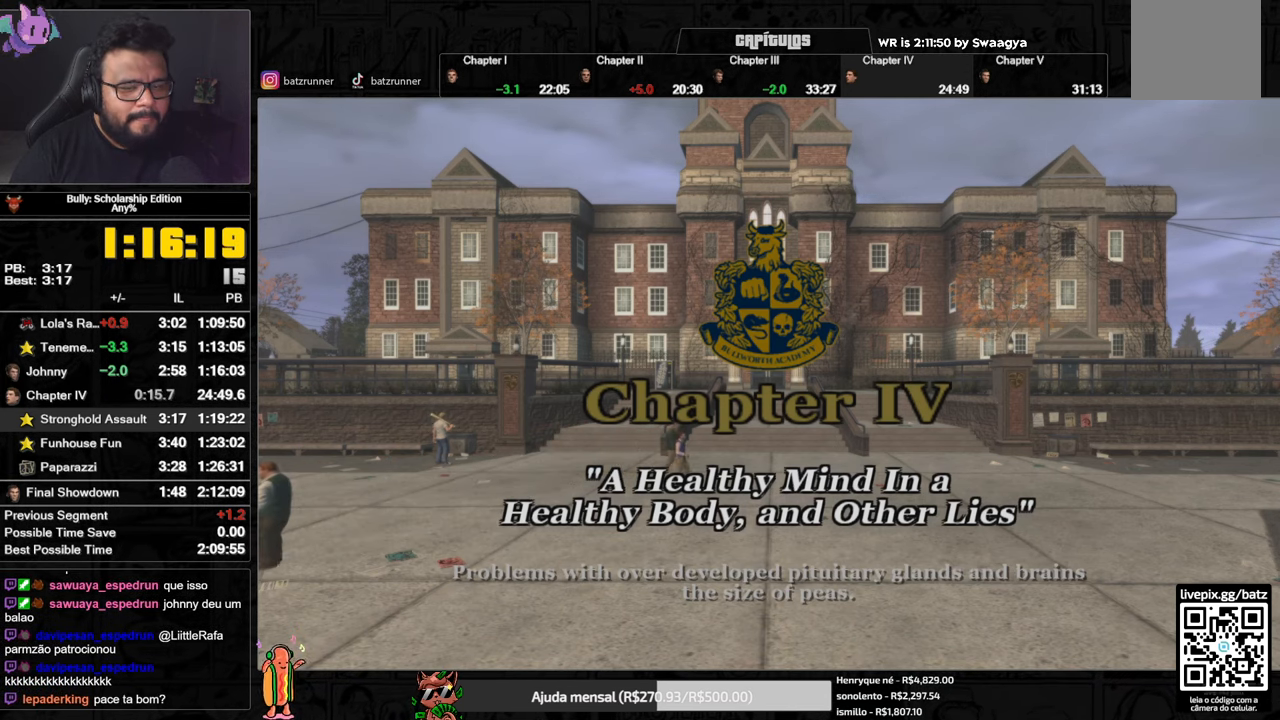
{"buttons": ["A"], "left_stick": "center", "right_stick": "center", "events": [[67, "A", "up"], [150, "A", "down"]]}
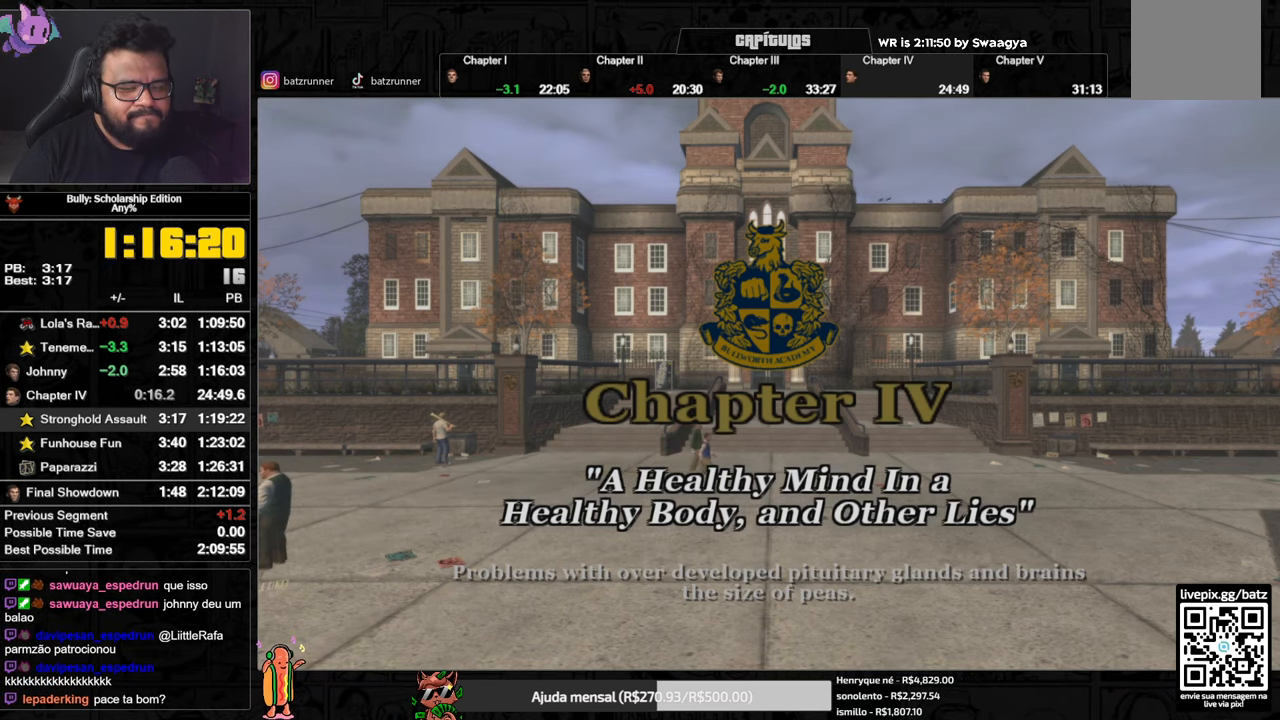
{"buttons": ["A"], "left_stick": "center", "right_stick": "center", "events": [[283, "A", "up"], [400, "A", "down"]]}
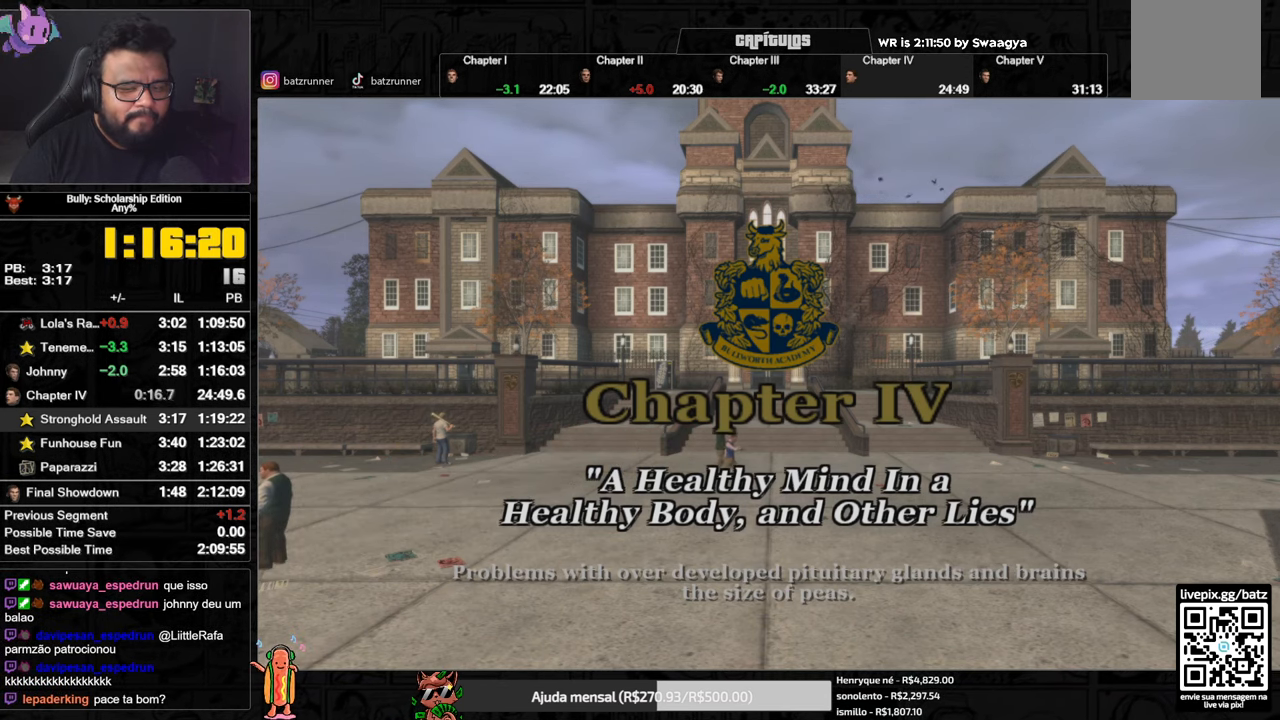
{"buttons": ["A"], "left_stick": "center", "right_stick": "center", "events": [[217, "A", "up"], [300, "A", "down"]]}
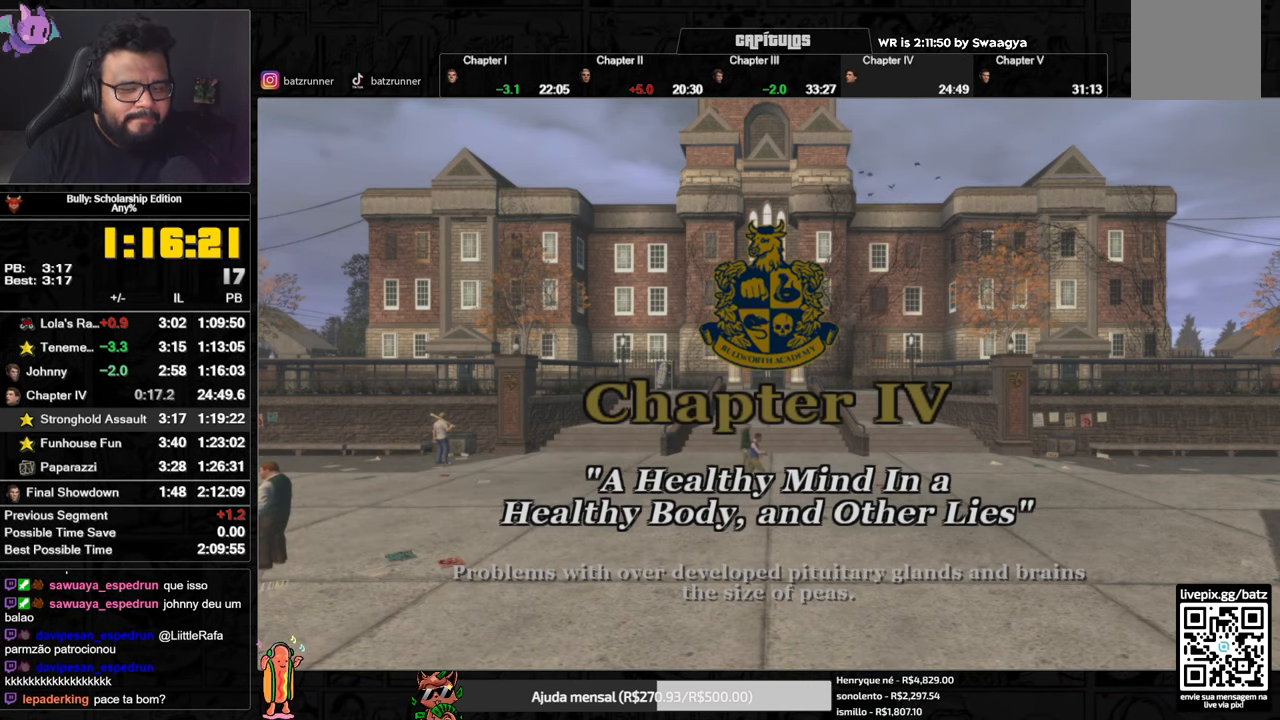
{"buttons": ["A"], "left_stick": "center", "right_stick": "center", "events": []}
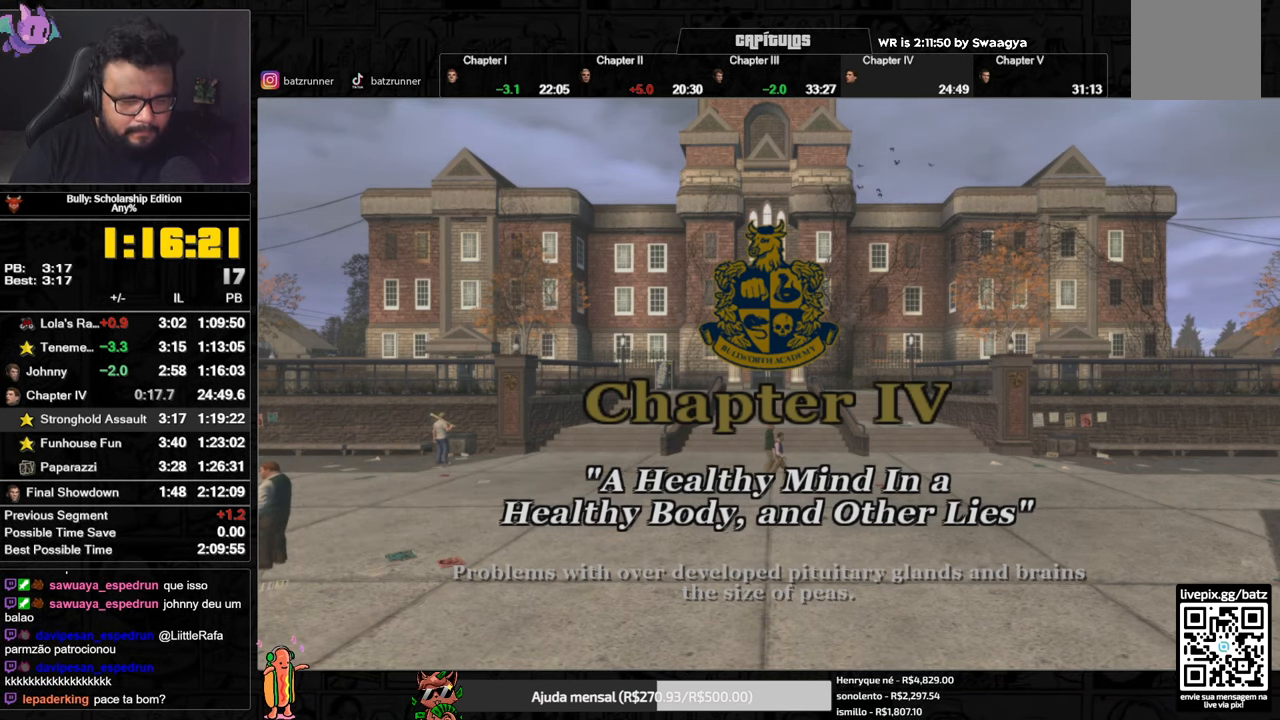
{"buttons": ["A"], "left_stick": "center", "right_stick": "center", "events": []}
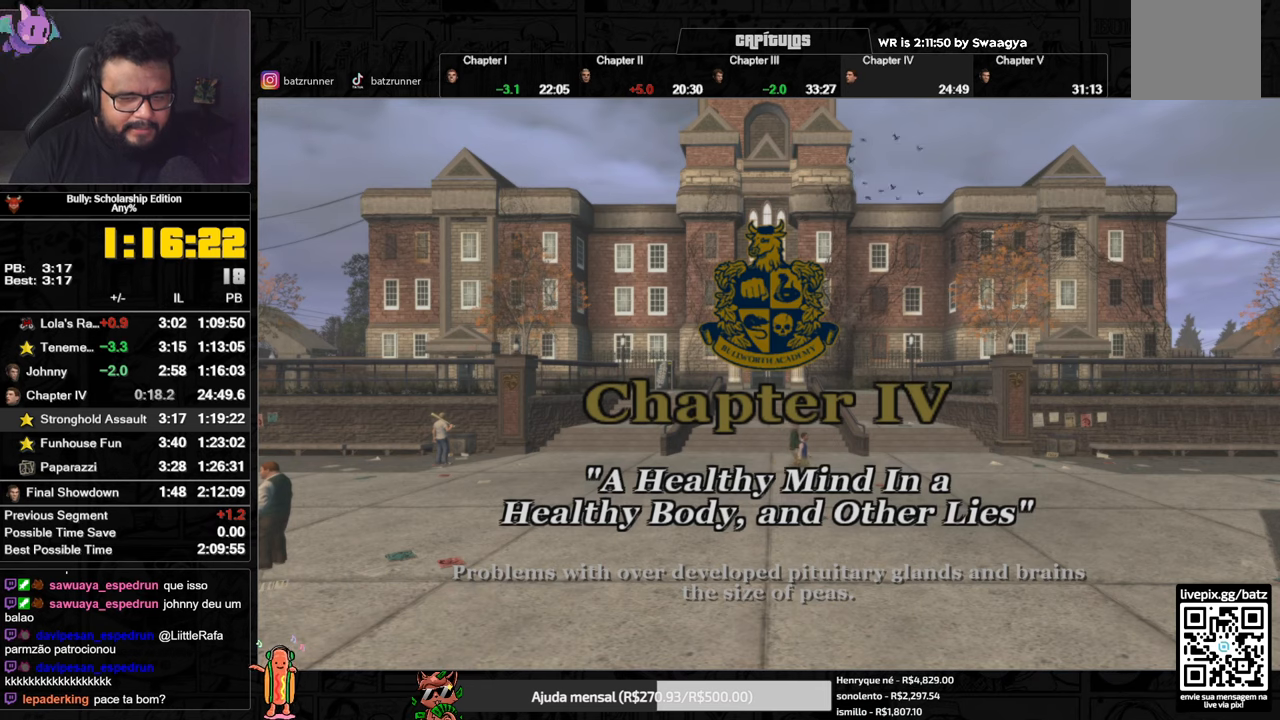
{"buttons": ["A"], "left_stick": "center", "right_stick": "center", "events": [[133, "A", "up"], [150, "A", "down"], [384, "A", "up"], [467, "A", "down"]]}
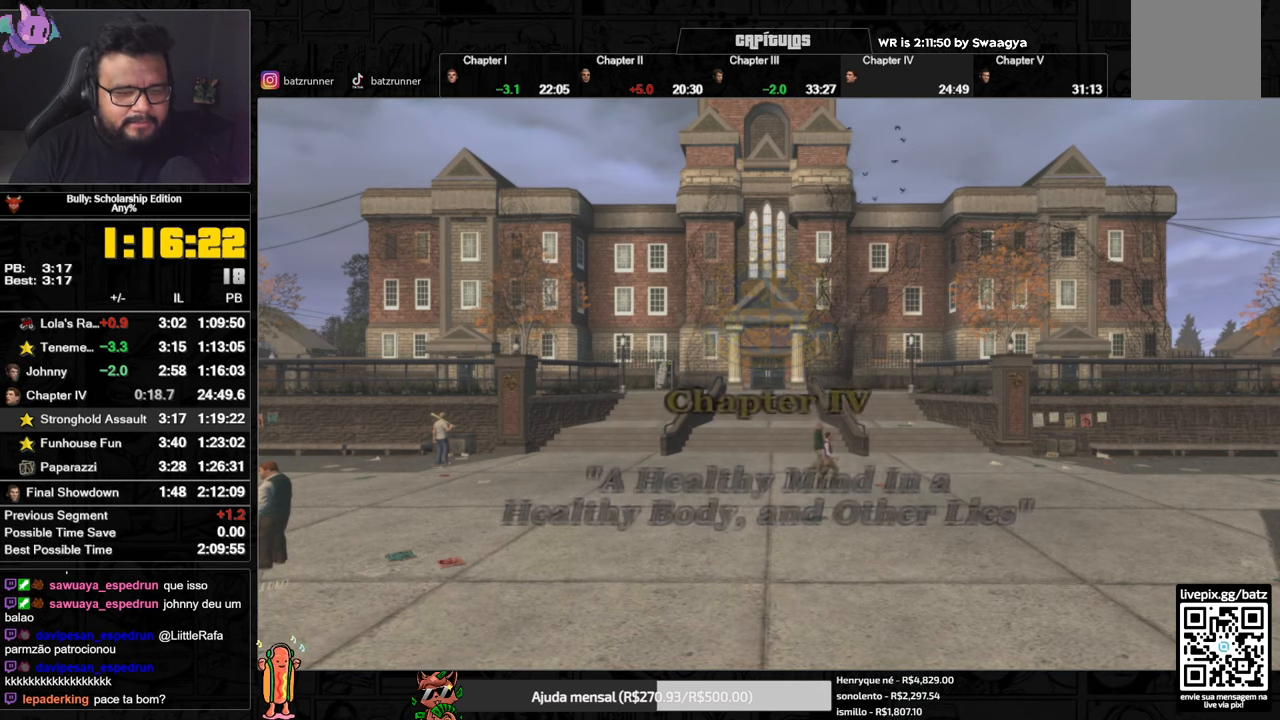
{"buttons": ["A"], "left_stick": "center", "right_stick": "center", "events": []}
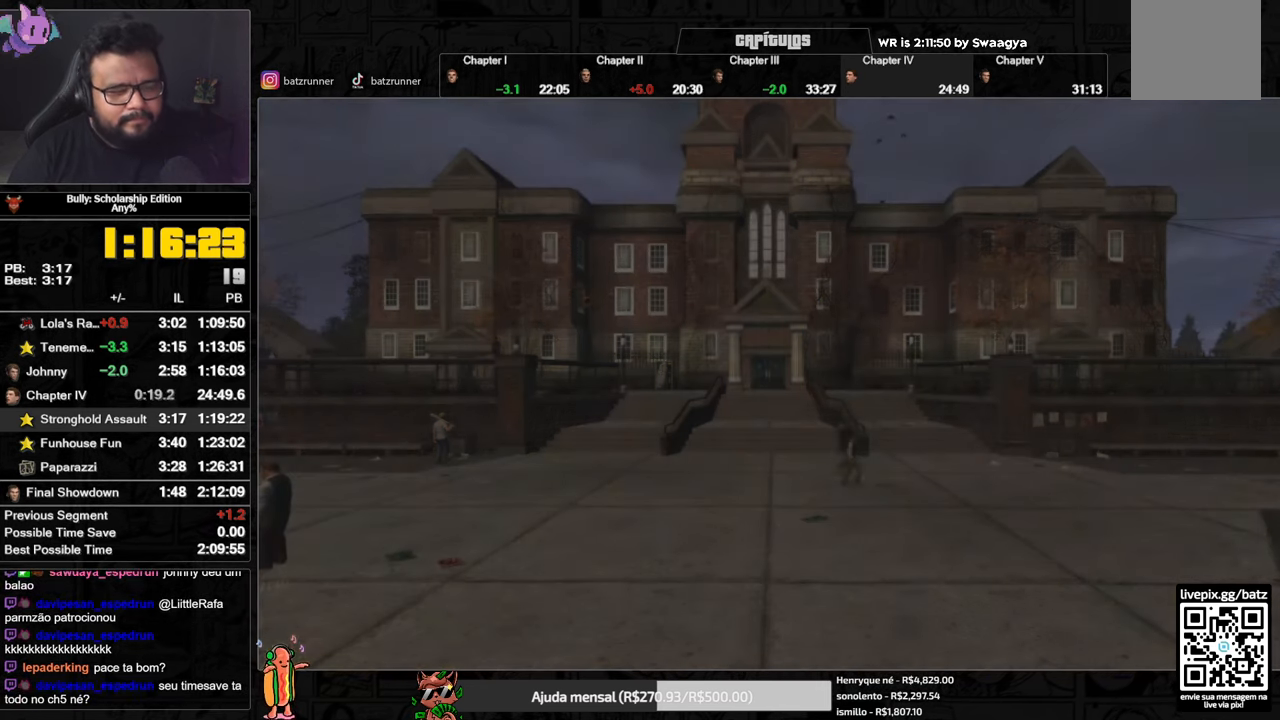
{"buttons": ["A"], "left_stick": "center", "right_stick": "center", "events": []}
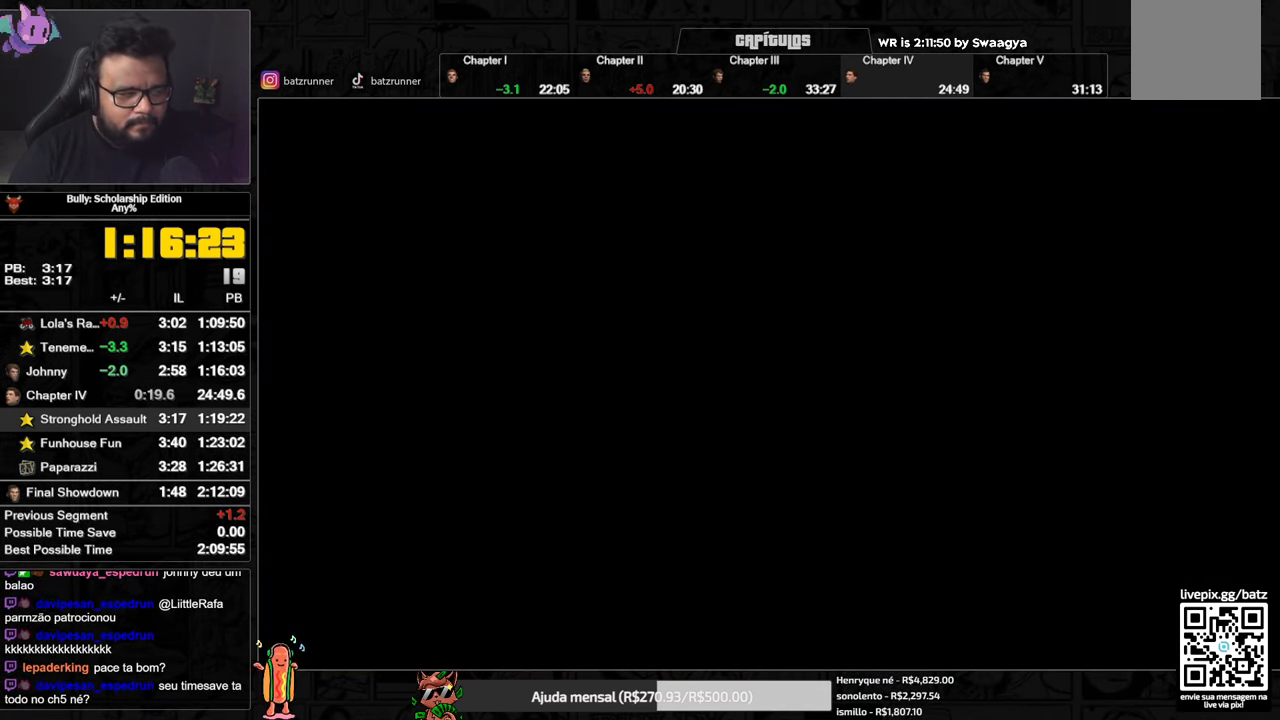
{"buttons": [], "left_stick": "left", "right_stick": "center", "events": [[451, "left_stick", "left"], [501, "A", "up"]]}
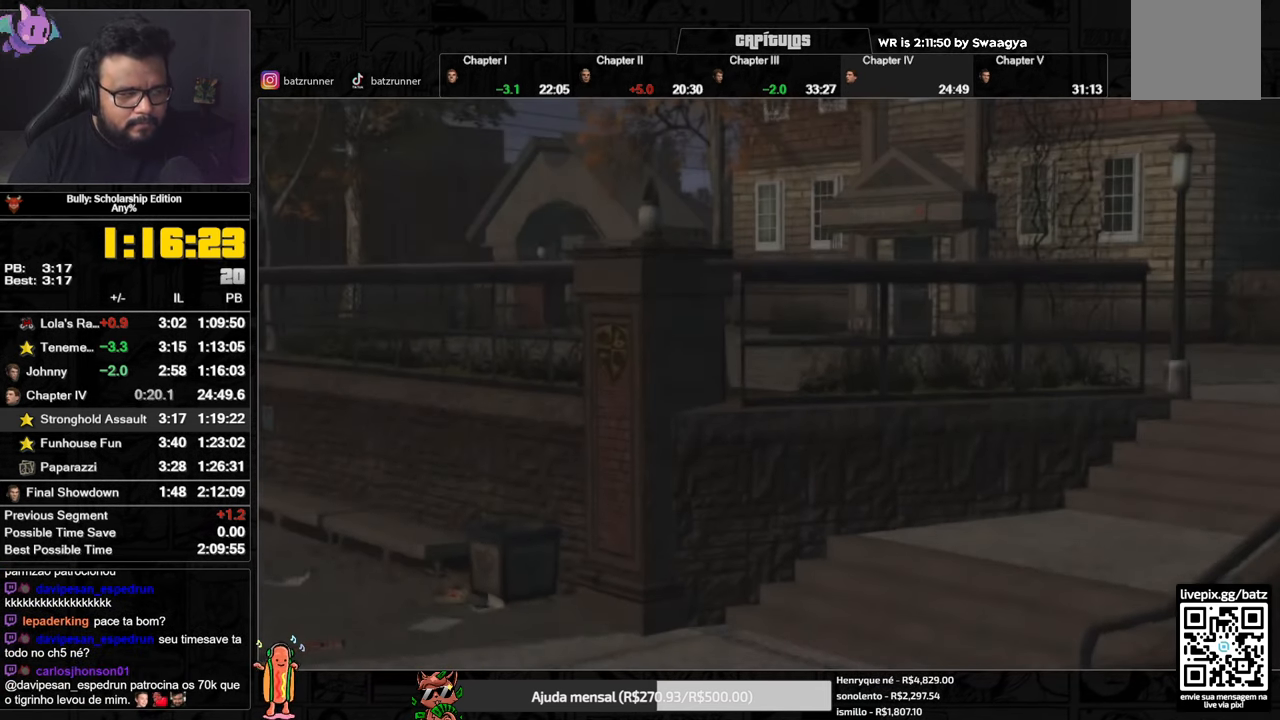
{"buttons": ["A"], "left_stick": "left", "right_stick": "center", "events": [[133, "A", "down"], [200, "A", "up"], [300, "A", "down"], [367, "A", "up"], [467, "A", "down"]]}
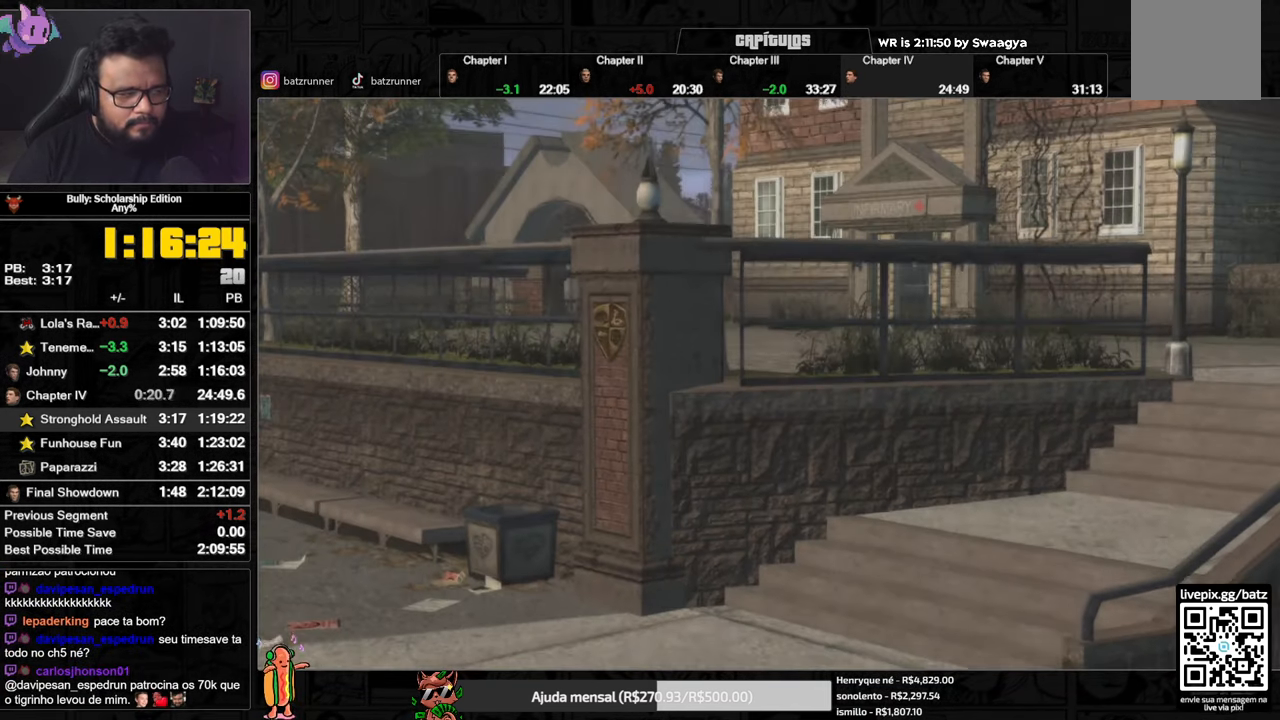
{"buttons": [], "left_stick": "left", "right_stick": "center", "events": [[17, "A", "up"], [117, "A", "down"], [167, "A", "up"], [251, "A", "down"], [317, "A", "up"], [367, "A", "down"], [451, "A", "up"]]}
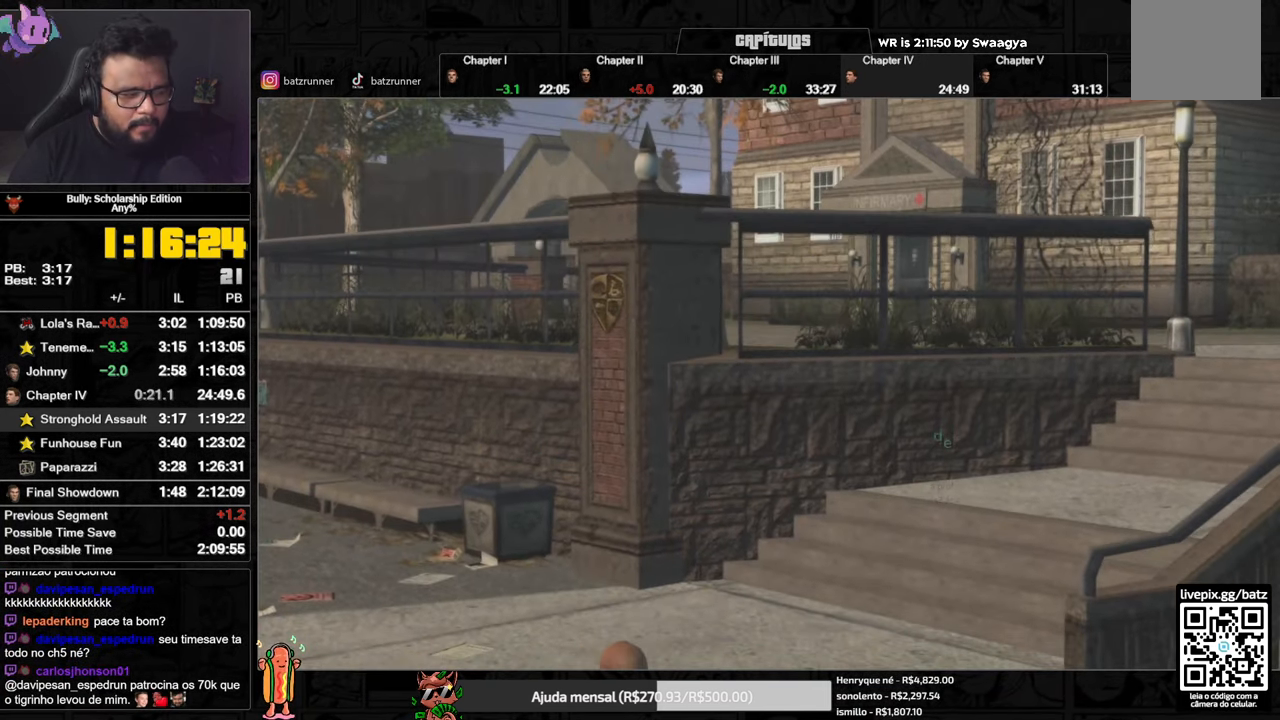
{"buttons": [], "left_stick": "left", "right_stick": "center", "events": [[17, "A", "down"], [50, "A", "up"], [117, "A", "down"], [200, "A", "up"], [400, "A", "down"], [467, "A", "up"]]}
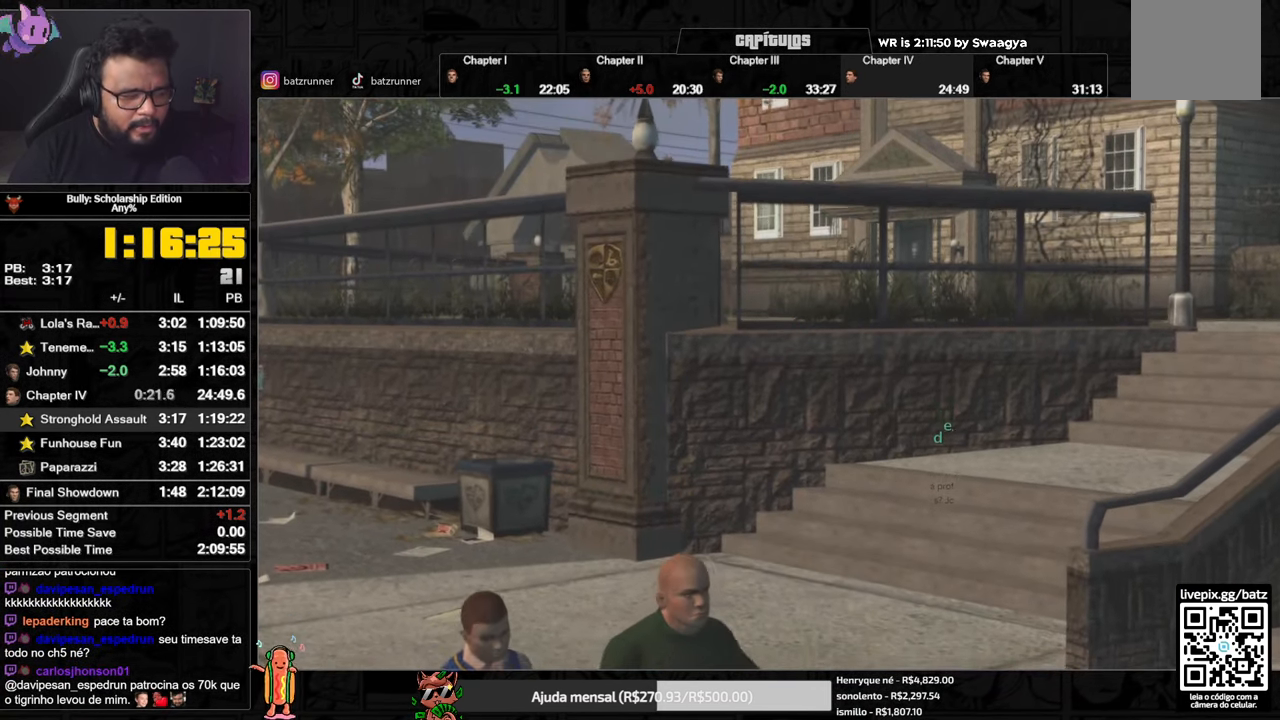
{"buttons": ["A"], "left_stick": "left", "right_stick": "center", "events": [[100, "A", "down"], [151, "A", "up"], [284, "A", "down"], [351, "A", "up"], [451, "A", "down"]]}
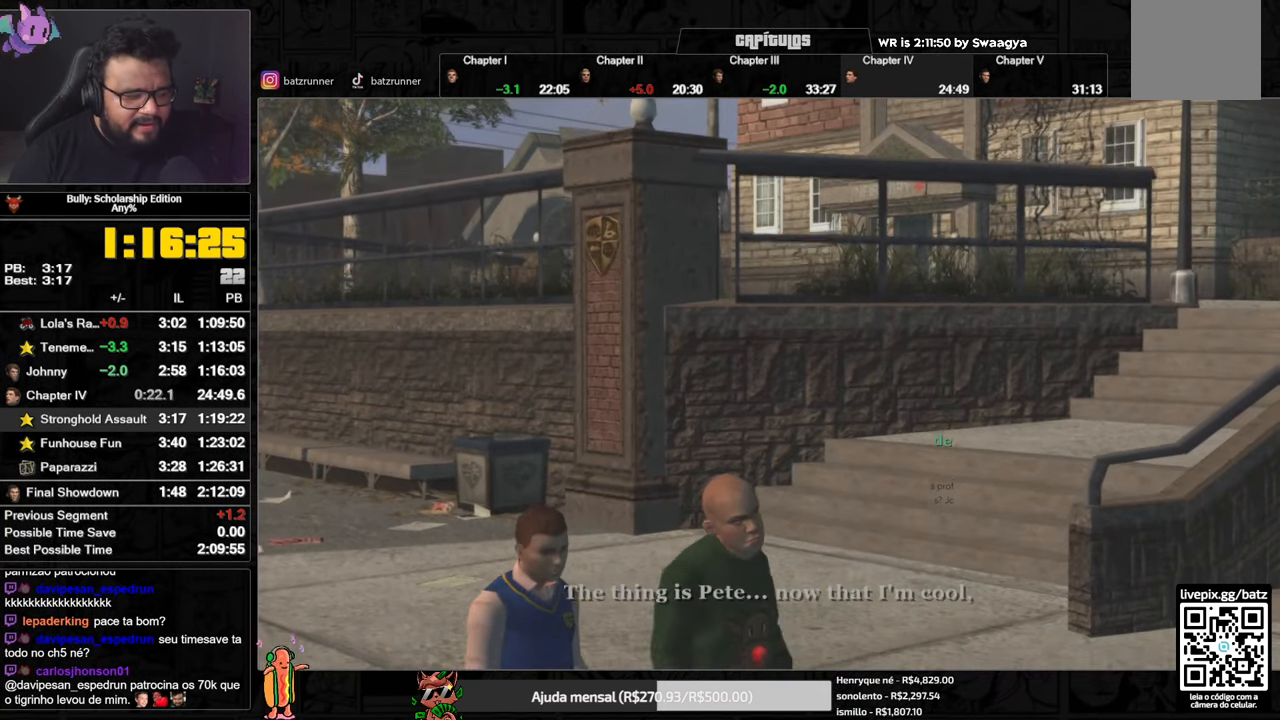
{"buttons": ["A"], "left_stick": "left", "right_stick": "center", "events": [[33, "A", "up"], [133, "A", "down"], [200, "A", "up"], [250, "A", "down"]]}